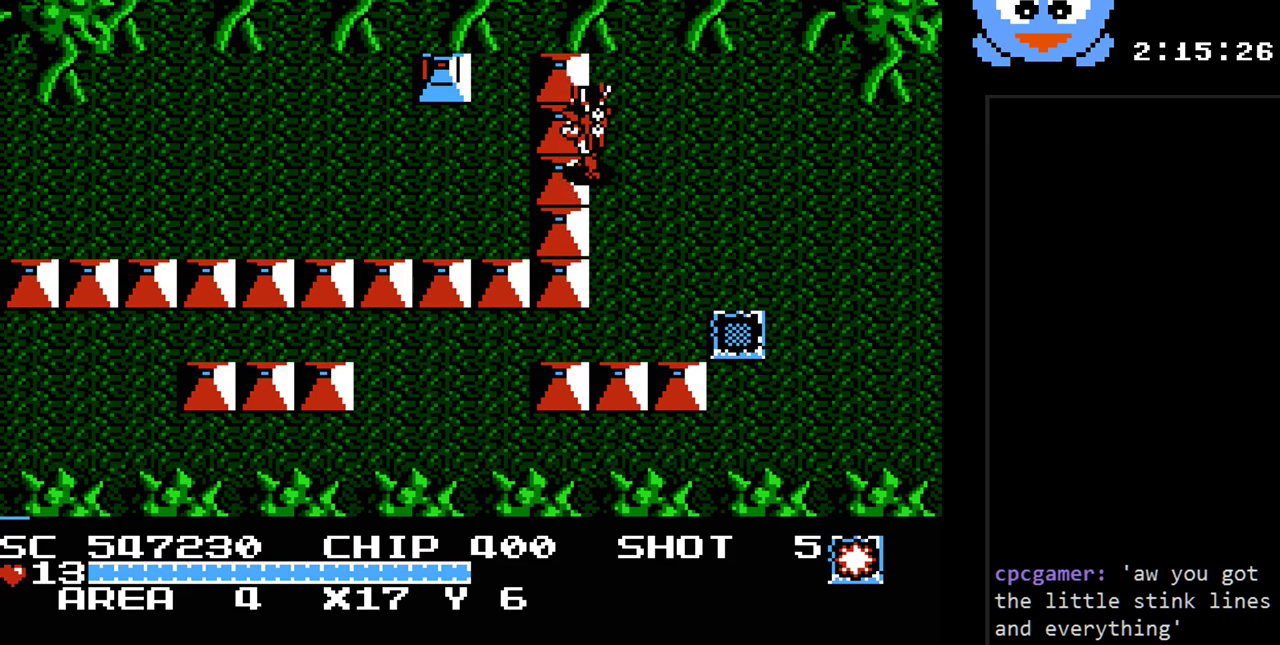
Gameplay with a controller (Nintendo layout); each line is a JSON object with the inputs held at the frame after it. "events" lists button and stick changes between this image and that frame as [ms after this image, input, new state], when the widget could be followed in between. Not read: L3 R3.
{"buttons": ["DPAD_DOWN", "DPAD_LEFT"], "events": [[100, "DPAD_UP", "up"], [267, "DPAD_DOWN", "down"]]}
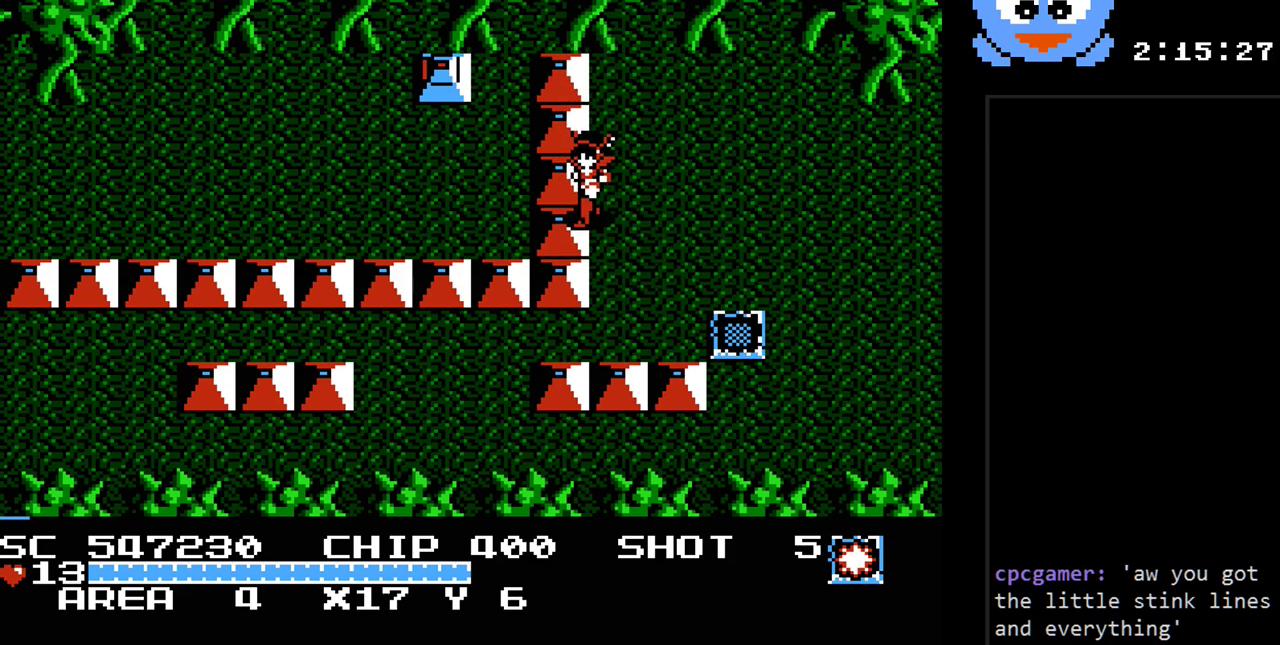
{"buttons": ["DPAD_UP"], "events": [[83, "DPAD_DOWN", "up"], [433, "DPAD_UP", "down"], [467, "DPAD_LEFT", "up"]]}
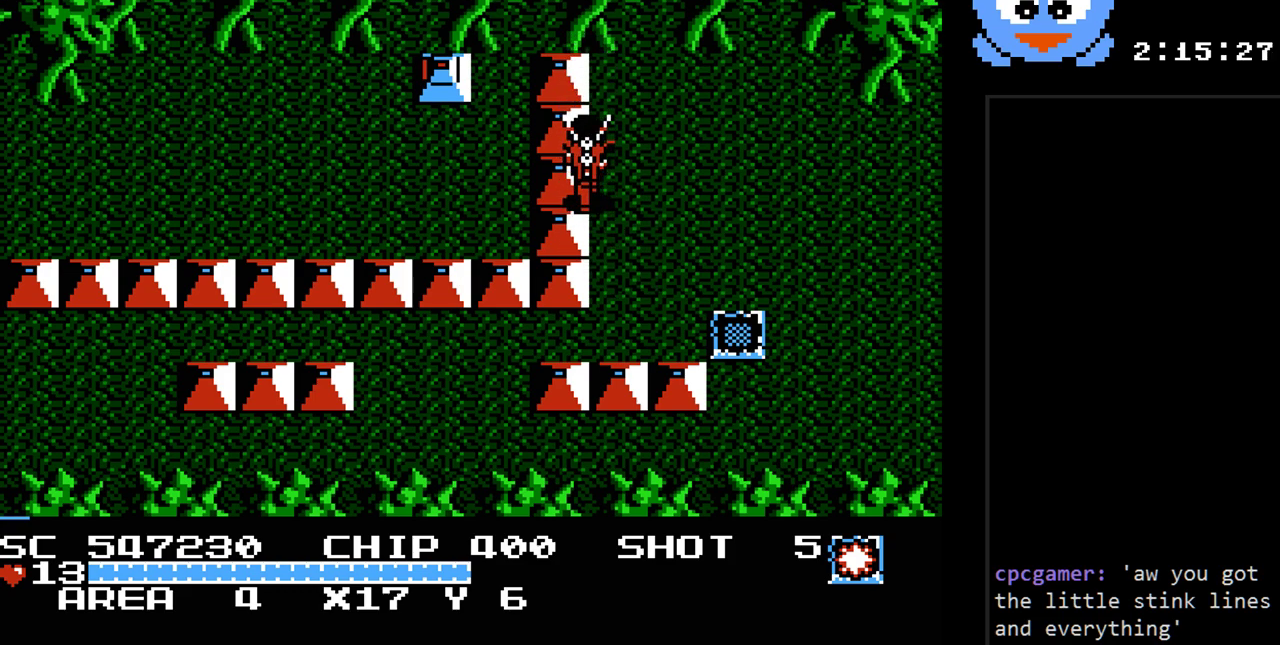
{"buttons": ["DPAD_UP"], "events": [[100, "DPAD_LEFT", "down"], [350, "DPAD_LEFT", "up"]]}
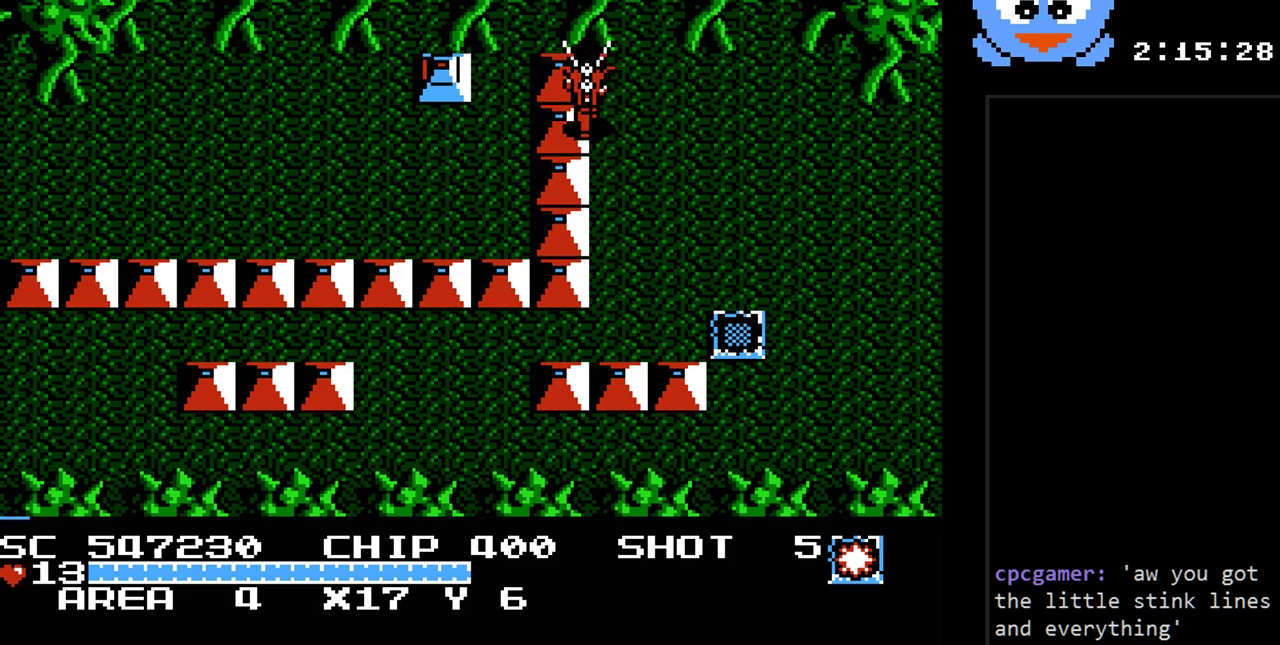
{"buttons": ["DPAD_DOWN", "DPAD_LEFT"], "events": [[167, "DPAD_LEFT", "down"], [417, "DPAD_UP", "up"], [483, "DPAD_DOWN", "down"]]}
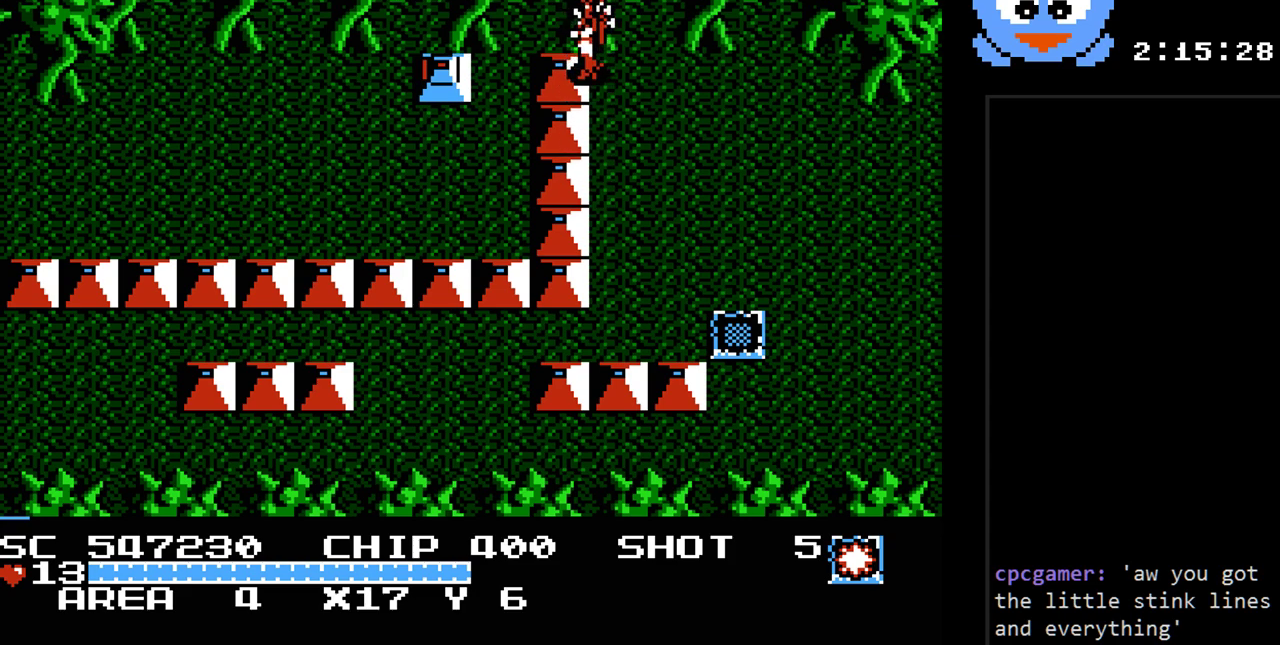
{"buttons": ["DPAD_DOWN", "DPAD_LEFT"], "events": []}
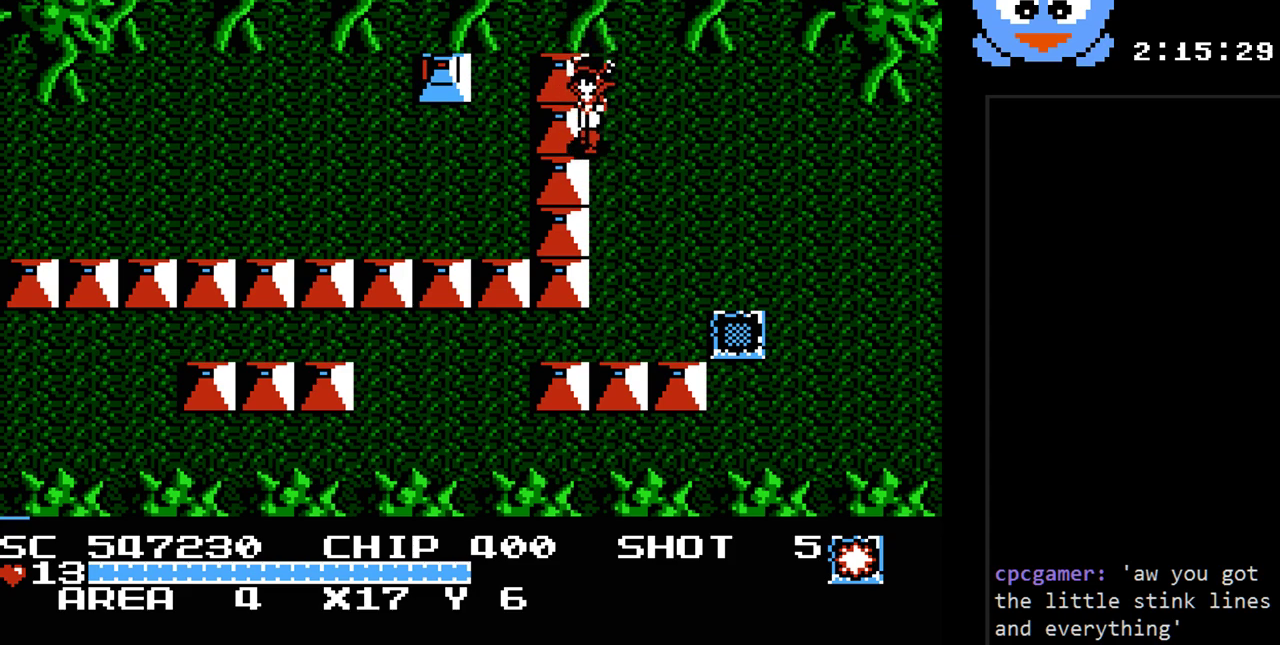
{"buttons": ["DPAD_DOWN", "DPAD_LEFT"], "events": [[250, "DPAD_LEFT", "up"], [283, "DPAD_LEFT", "down"]]}
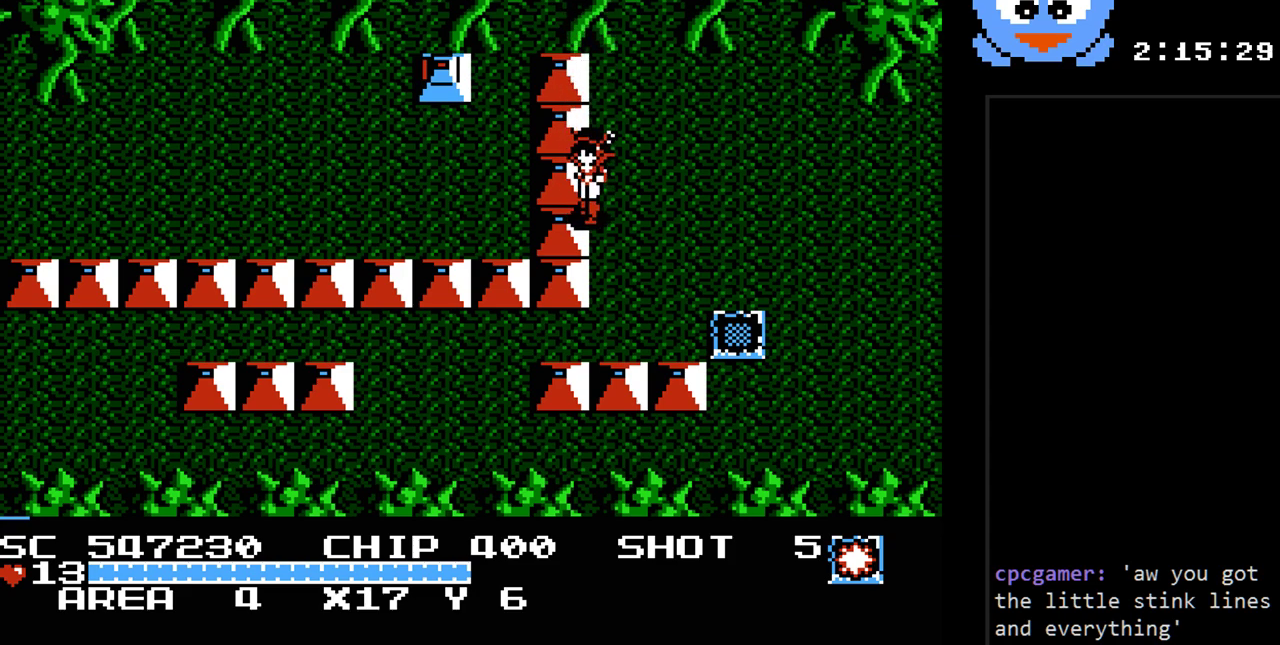
{"buttons": ["DPAD_UP", "DPAD_LEFT"], "events": [[50, "DPAD_LEFT", "up"], [300, "DPAD_RIGHT", "down"], [333, "DPAD_DOWN", "up"], [433, "DPAD_RIGHT", "up"], [433, "DPAD_UP", "down"], [500, "DPAD_LEFT", "down"]]}
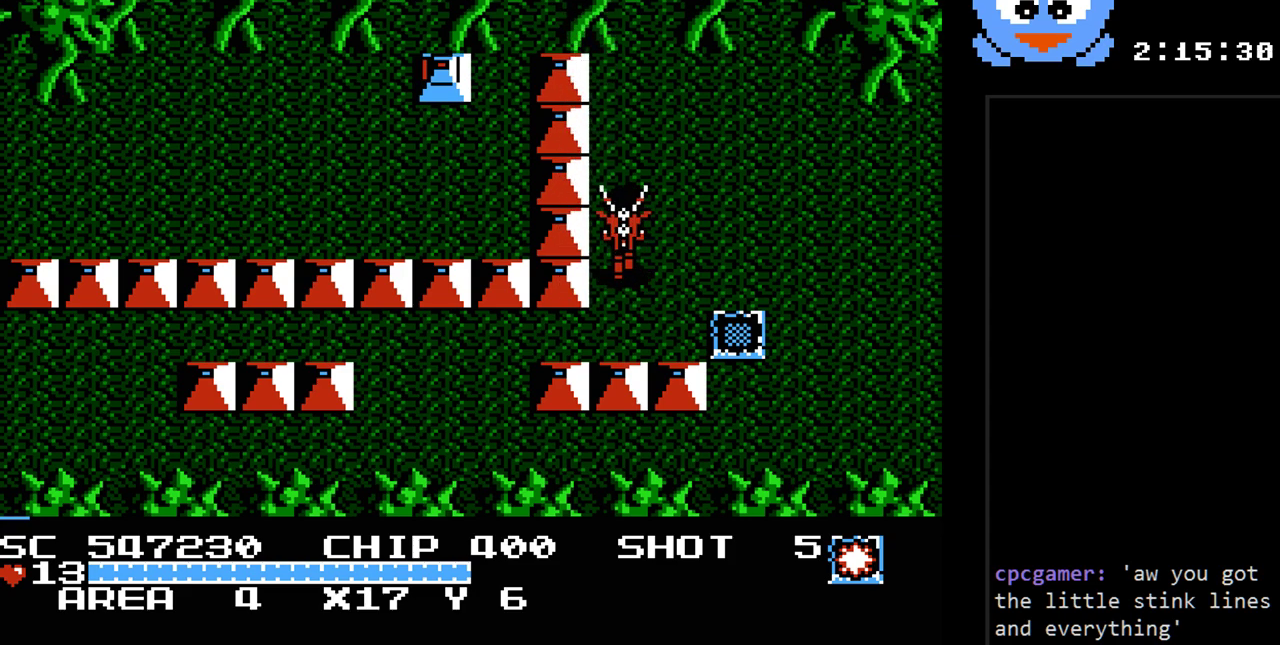
{"buttons": ["DPAD_UP", "DPAD_LEFT"], "events": [[17, "DPAD_UP", "up"], [50, "DPAD_UP", "down"]]}
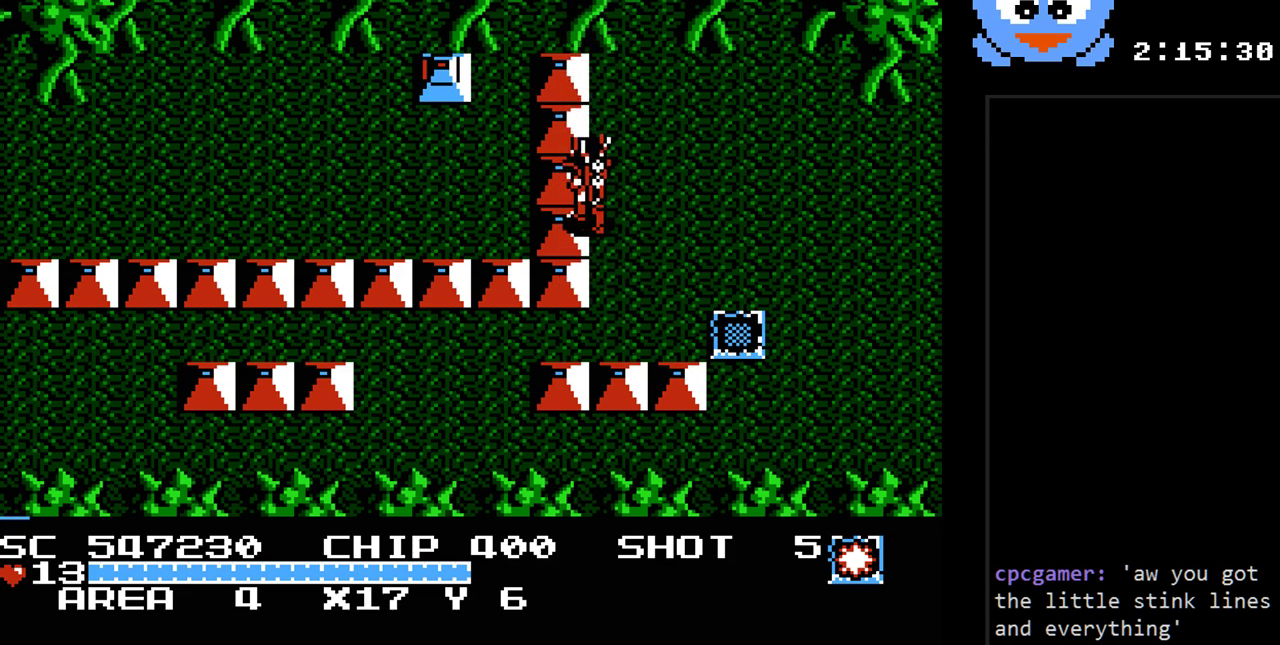
{"buttons": ["DPAD_LEFT"], "events": [[383, "DPAD_UP", "up"]]}
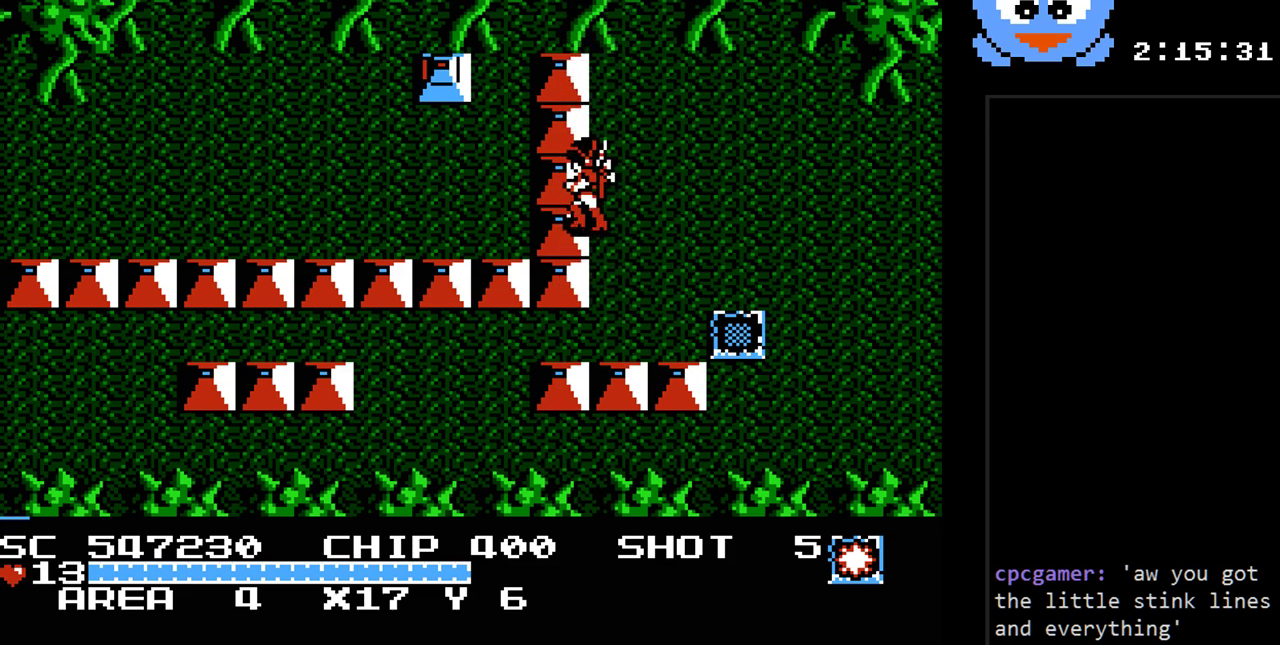
{"buttons": ["DPAD_LEFT"], "events": [[83, "DPAD_UP", "down"], [183, "DPAD_LEFT", "up"], [233, "DPAD_LEFT", "down"], [367, "DPAD_UP", "up"]]}
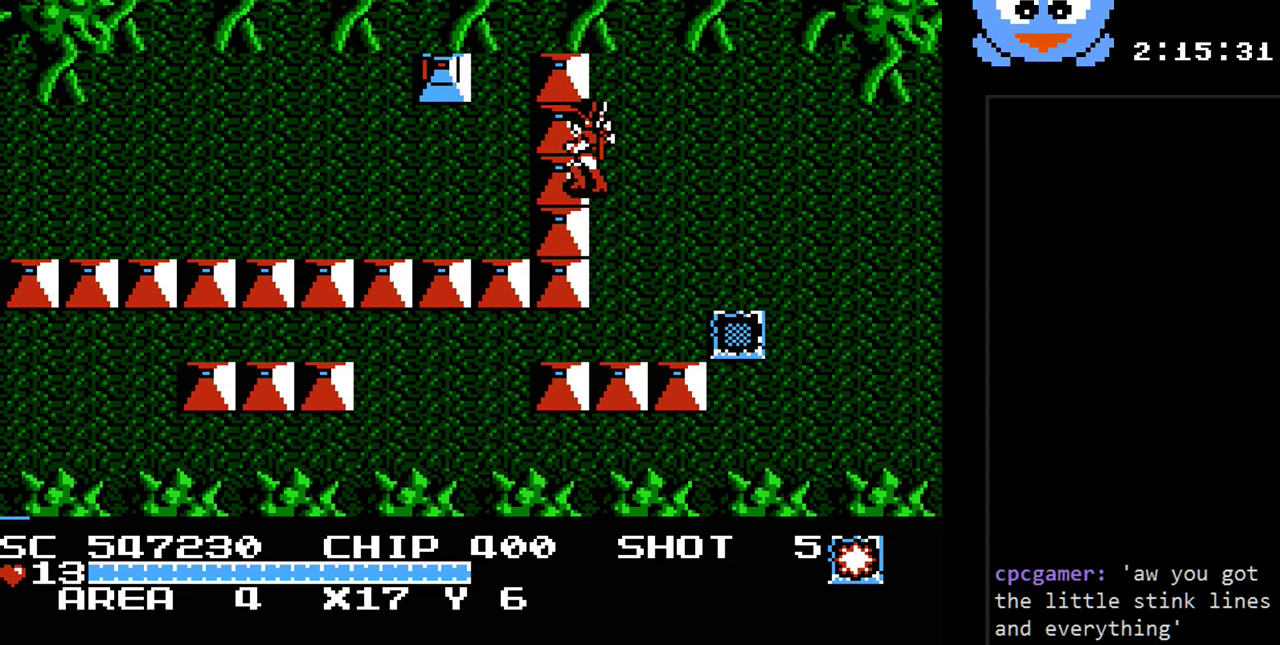
{"buttons": ["DPAD_DOWN", "DPAD_LEFT"], "events": [[33, "DPAD_DOWN", "down"]]}
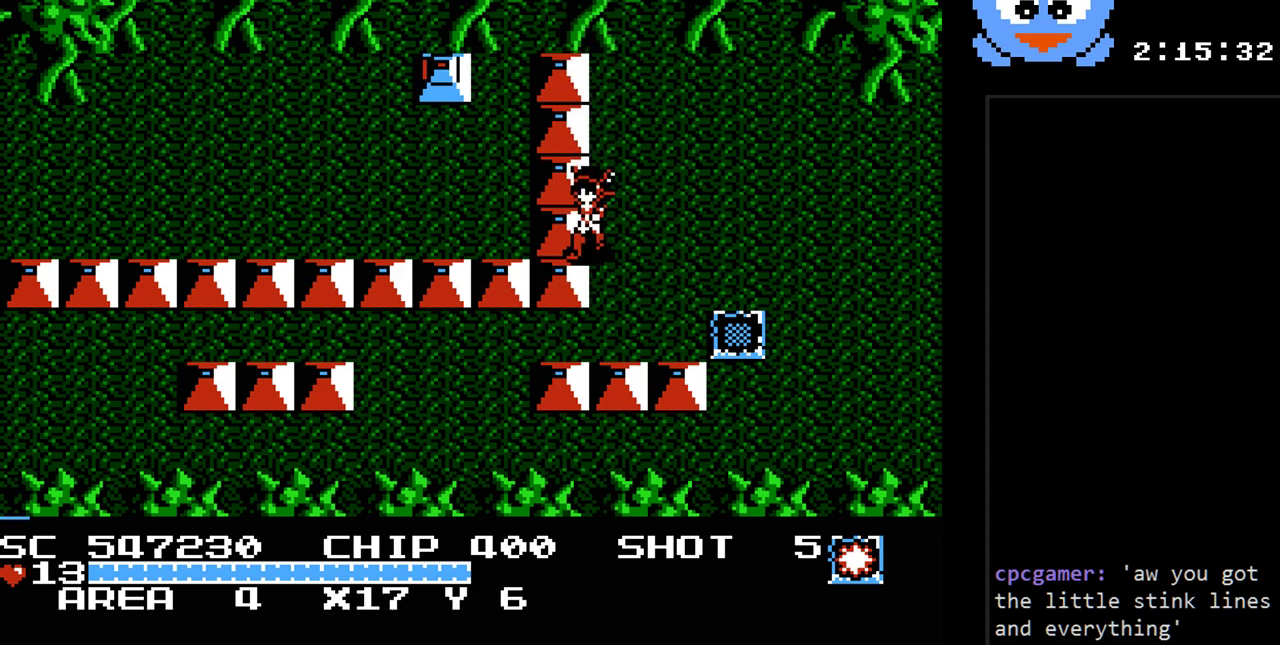
{"buttons": ["DPAD_DOWN"], "events": [[417, "DPAD_LEFT", "up"]]}
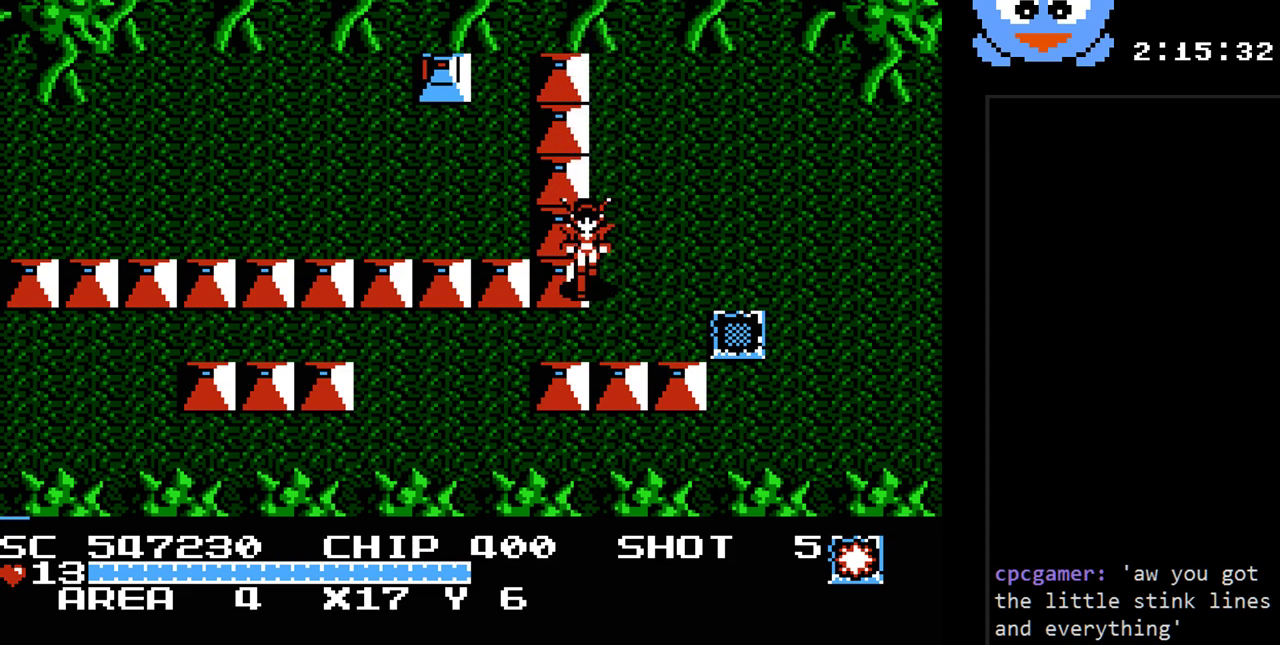
{"buttons": ["DPAD_UP", "DPAD_LEFT"], "events": [[83, "DPAD_LEFT", "down"], [250, "DPAD_DOWN", "up"], [400, "DPAD_UP", "down"]]}
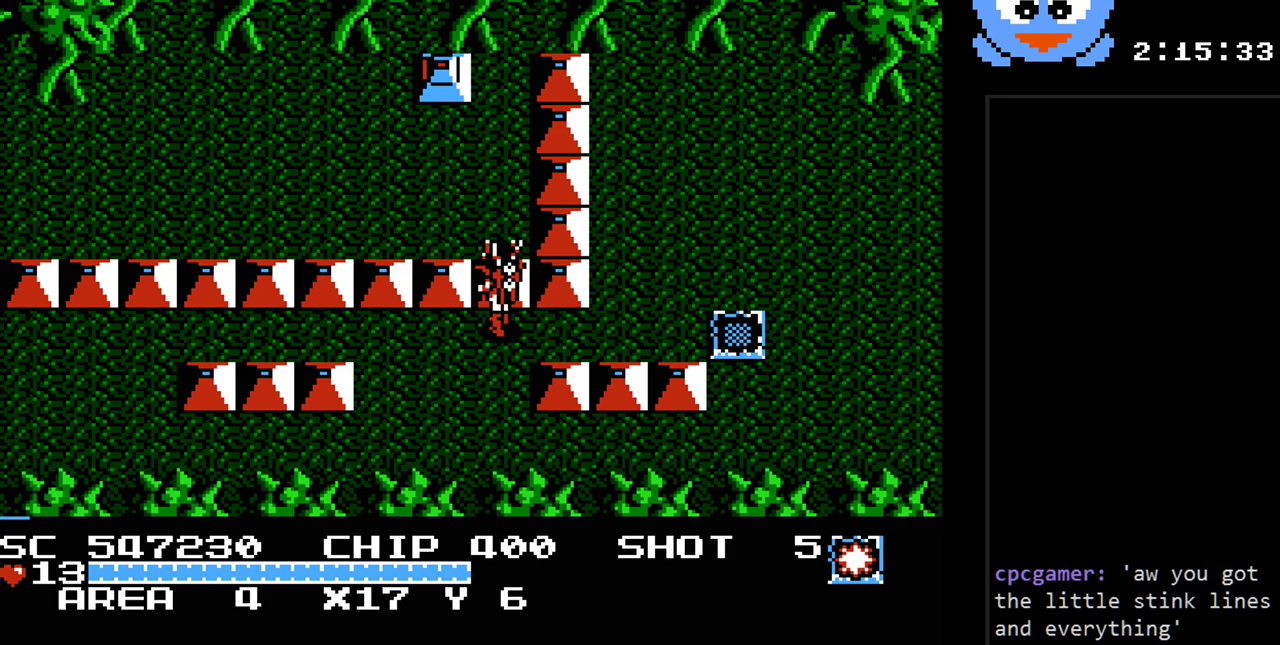
{"buttons": ["DPAD_UP", "DPAD_LEFT"], "events": []}
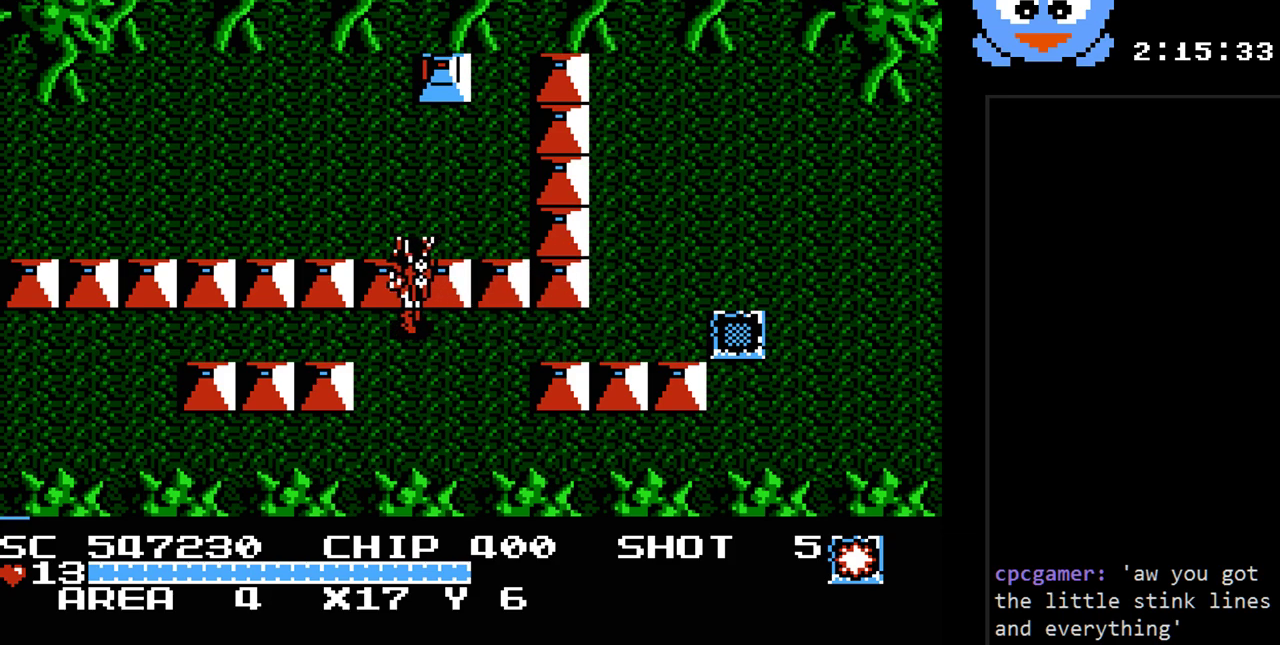
{"buttons": ["DPAD_UP", "DPAD_RIGHT"], "events": [[17, "DPAD_UP", "up"], [117, "DPAD_UP", "down"], [300, "DPAD_LEFT", "up"], [333, "DPAD_RIGHT", "down"]]}
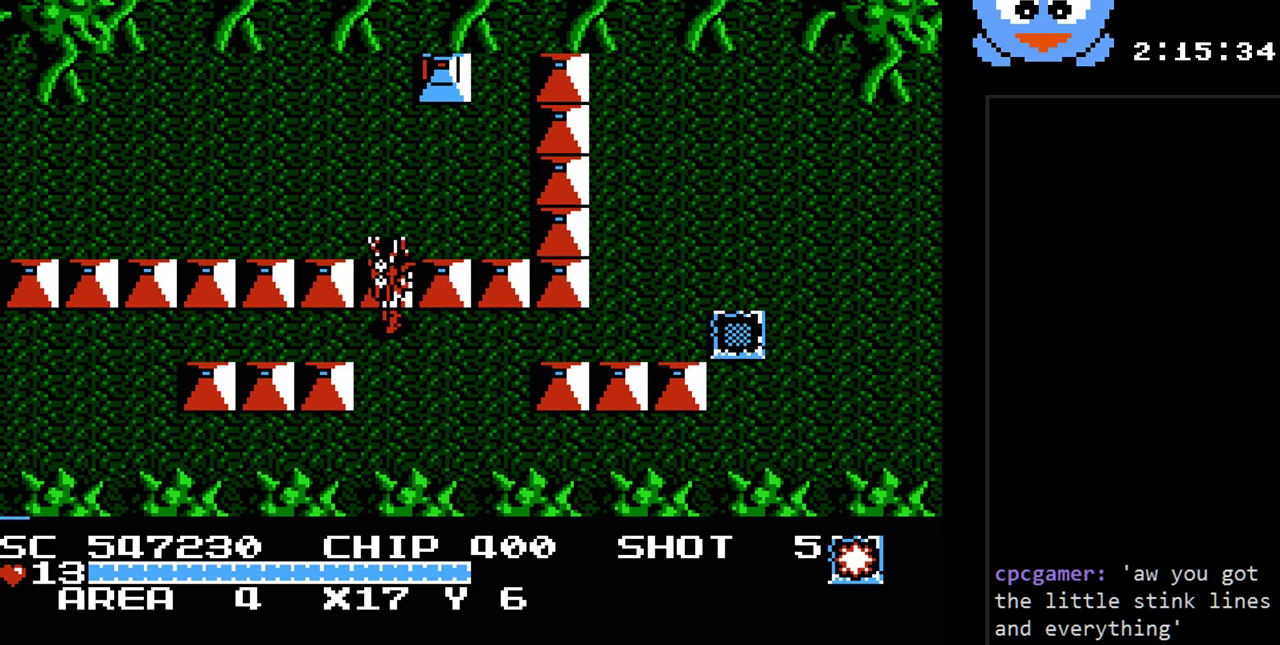
{"buttons": ["DPAD_UP", "DPAD_LEFT"], "events": [[317, "DPAD_RIGHT", "up"], [350, "DPAD_LEFT", "down"]]}
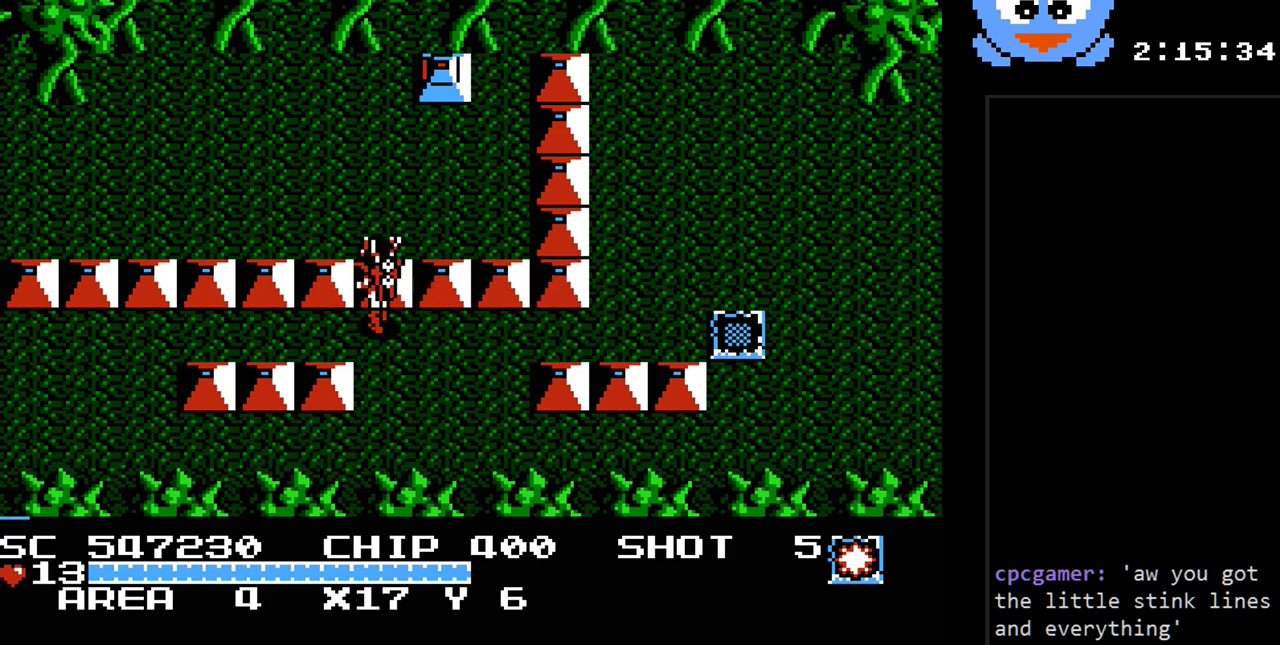
{"buttons": ["DPAD_LEFT"], "events": [[167, "DPAD_UP", "up"]]}
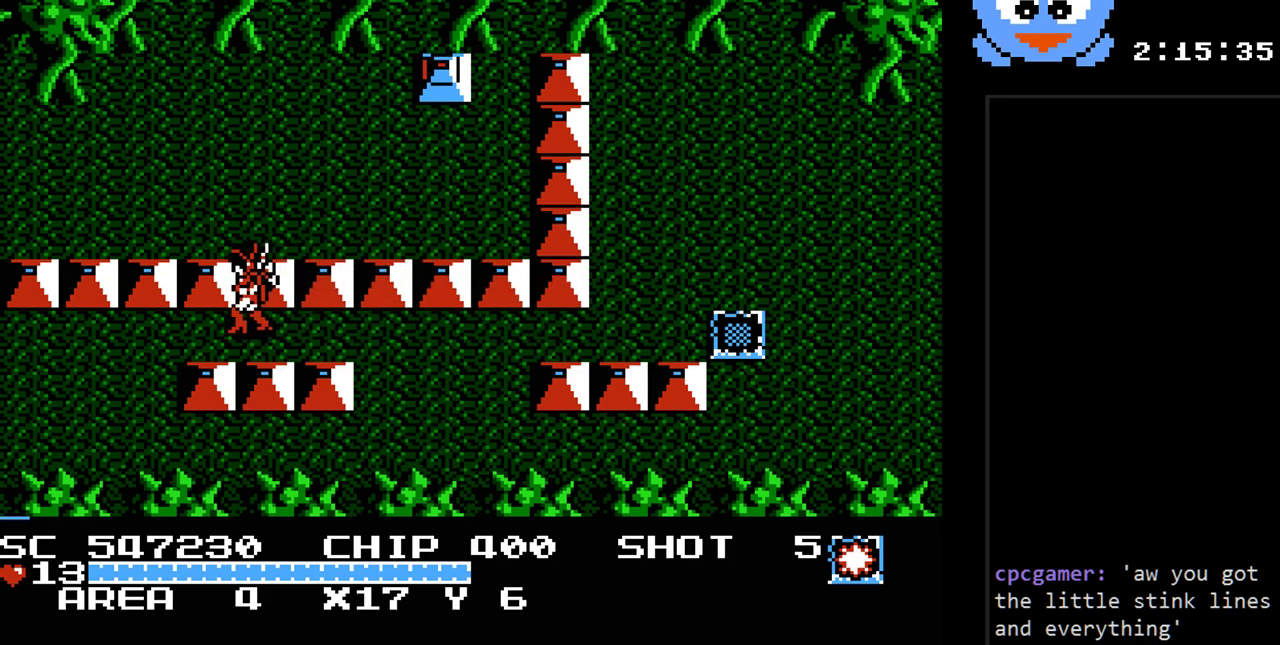
{"buttons": ["DPAD_LEFT"], "events": []}
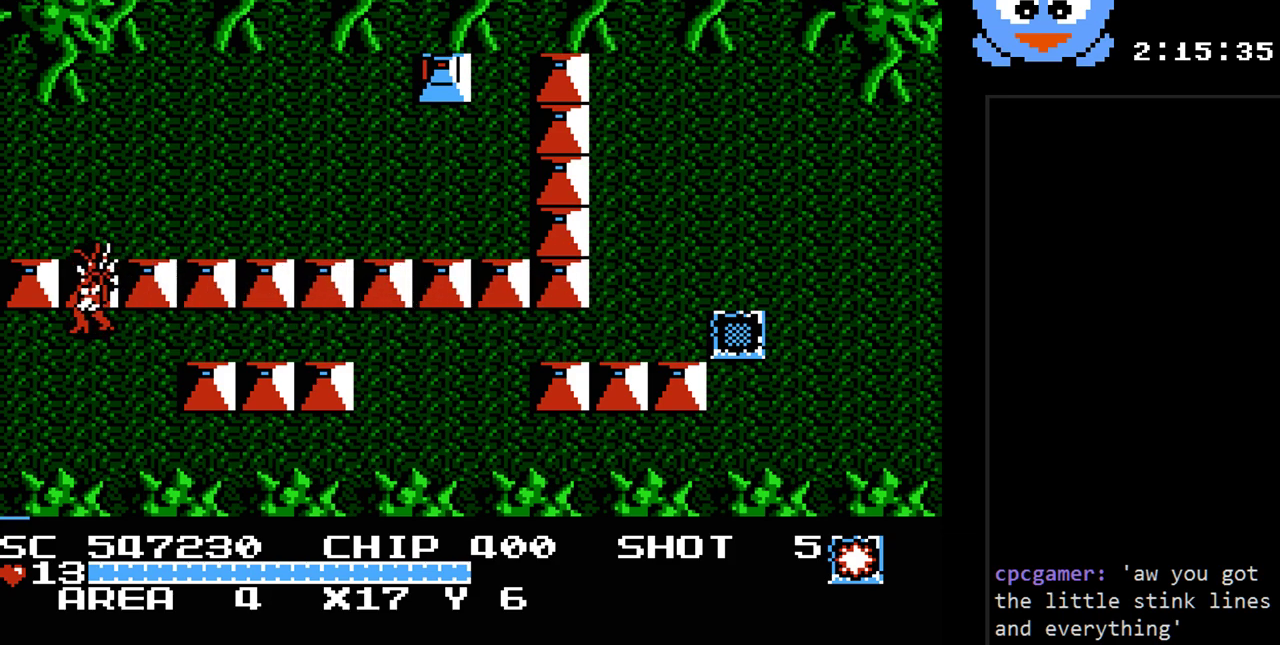
{"buttons": ["DPAD_LEFT"], "events": []}
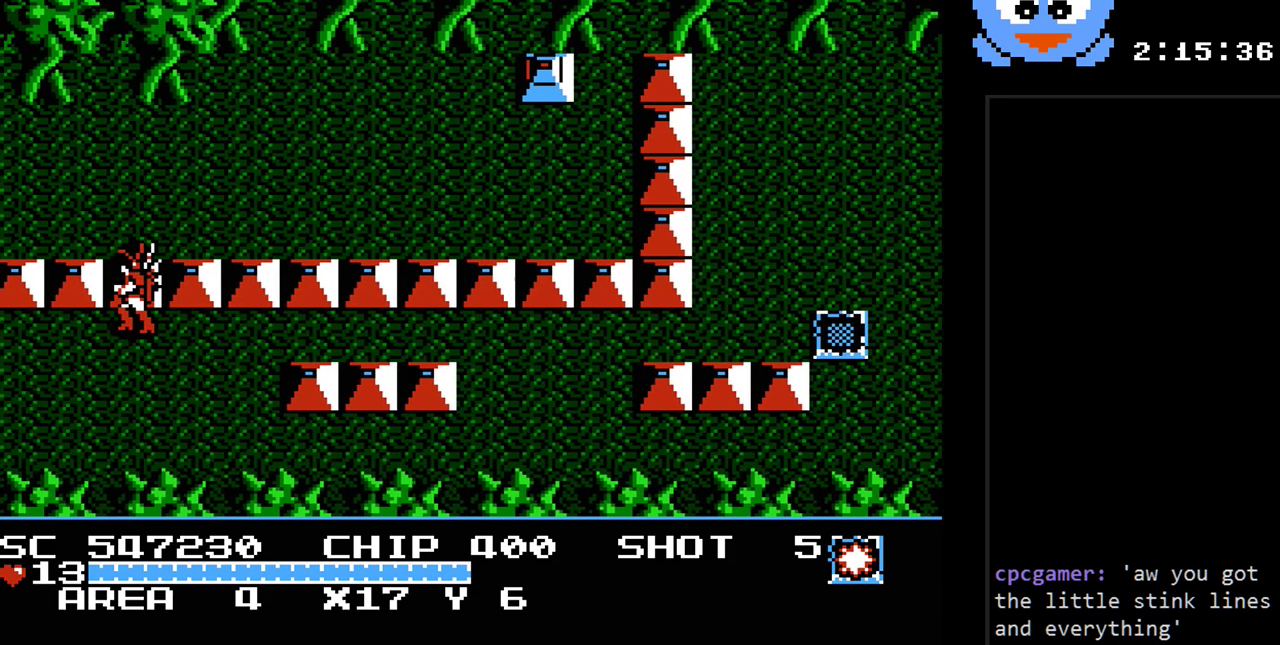
{"buttons": [], "events": [[400, "DPAD_LEFT", "up"]]}
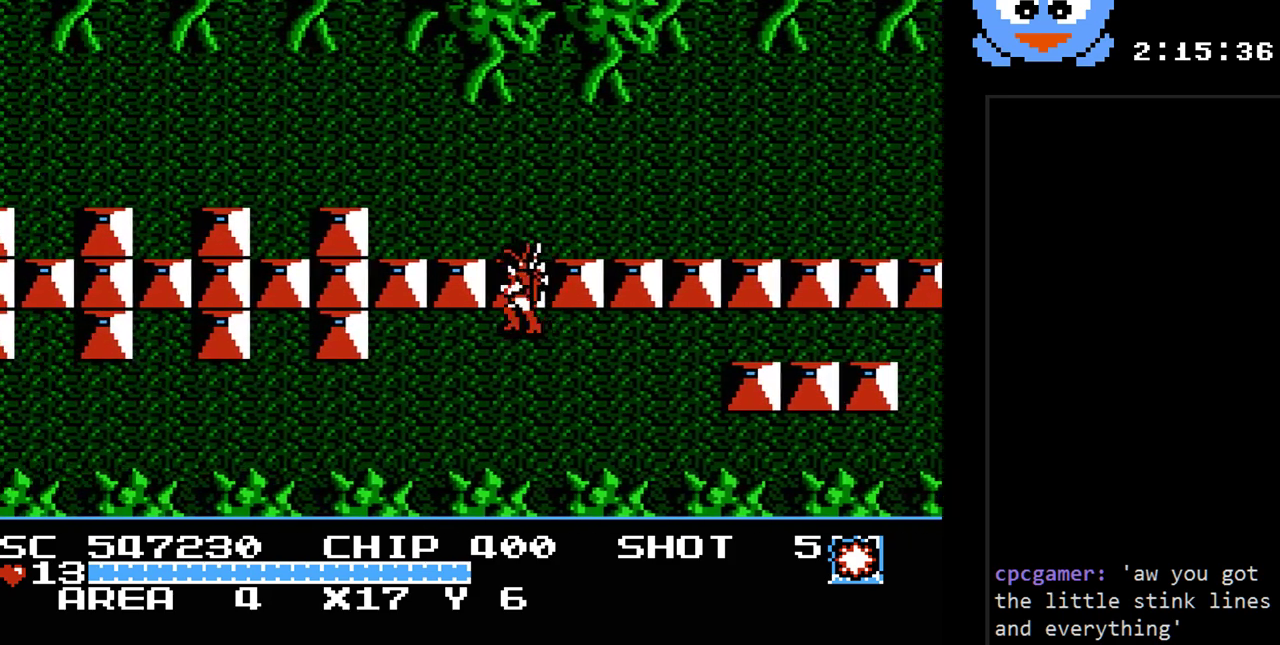
{"buttons": ["DPAD_LEFT"], "events": [[200, "DPAD_LEFT", "down"]]}
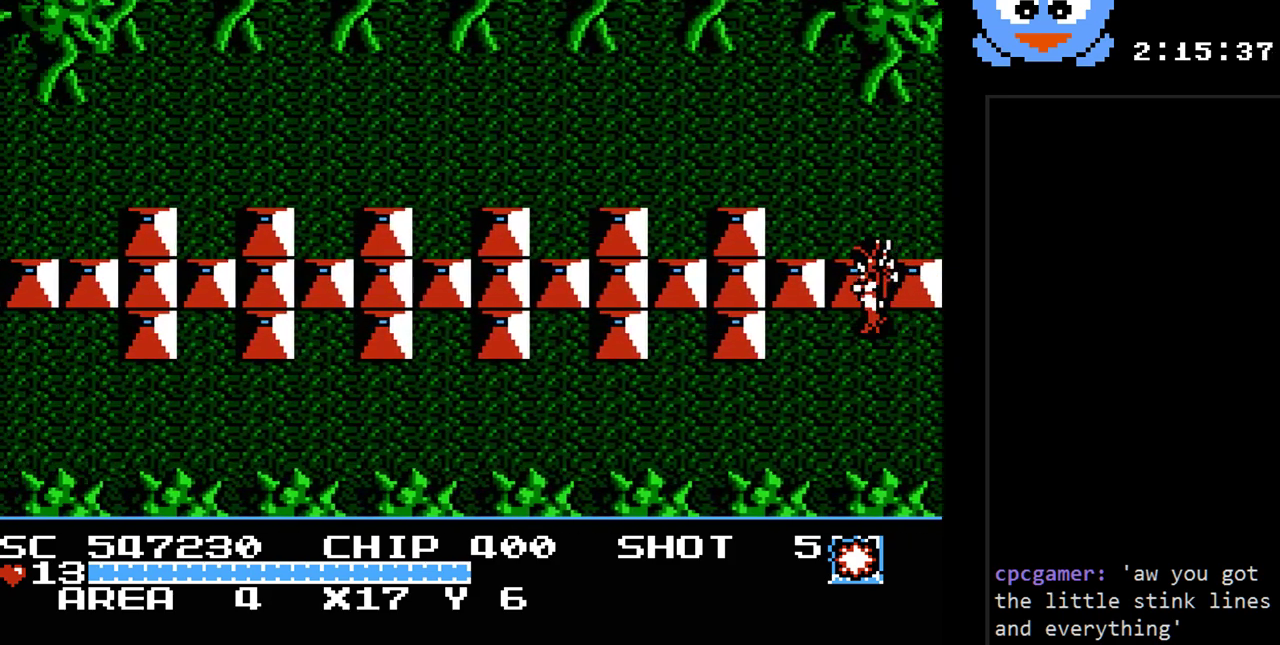
{"buttons": ["Y", "DPAD_DOWN", "DPAD_LEFT"], "events": [[133, "DPAD_DOWN", "down"], [133, "Y", "down"]]}
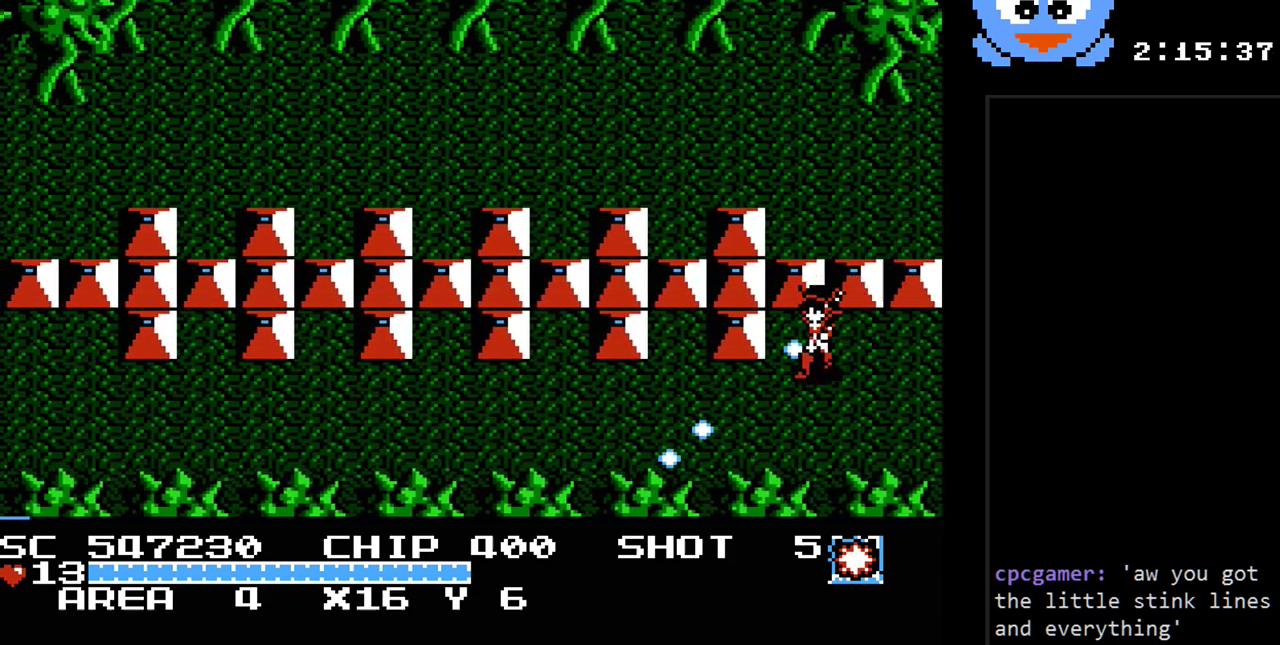
{"buttons": ["Y", "DPAD_LEFT"], "events": [[150, "DPAD_DOWN", "up"]]}
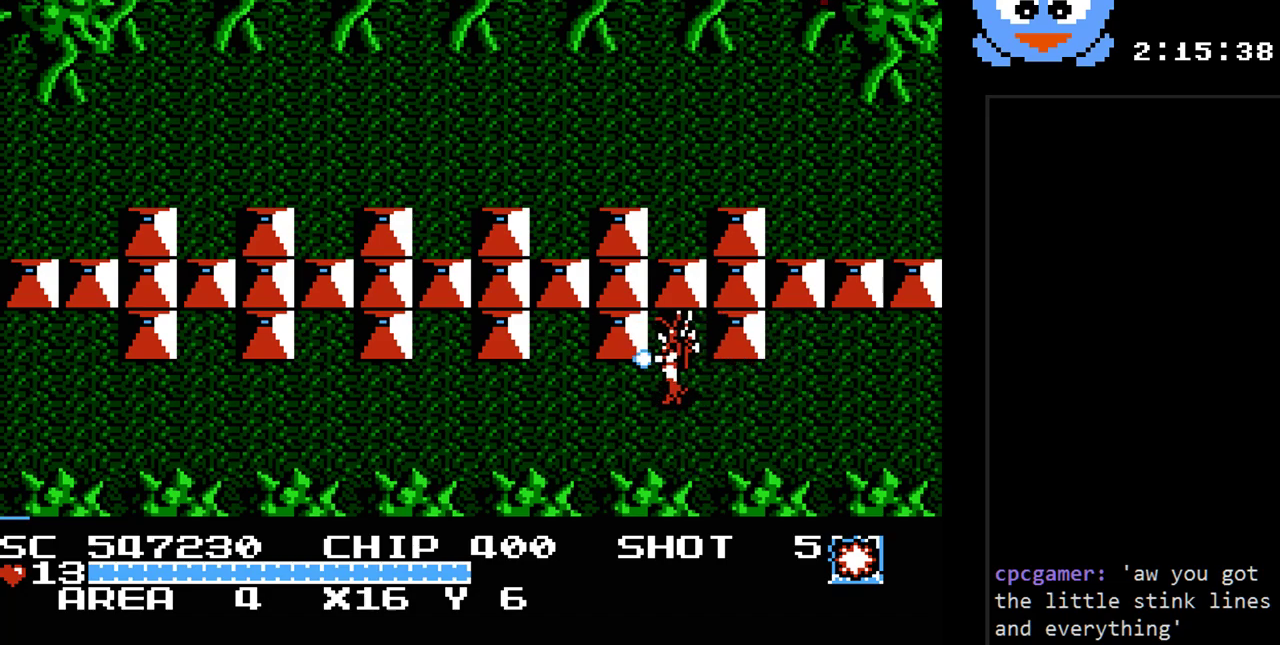
{"buttons": ["Y", "DPAD_LEFT"], "events": []}
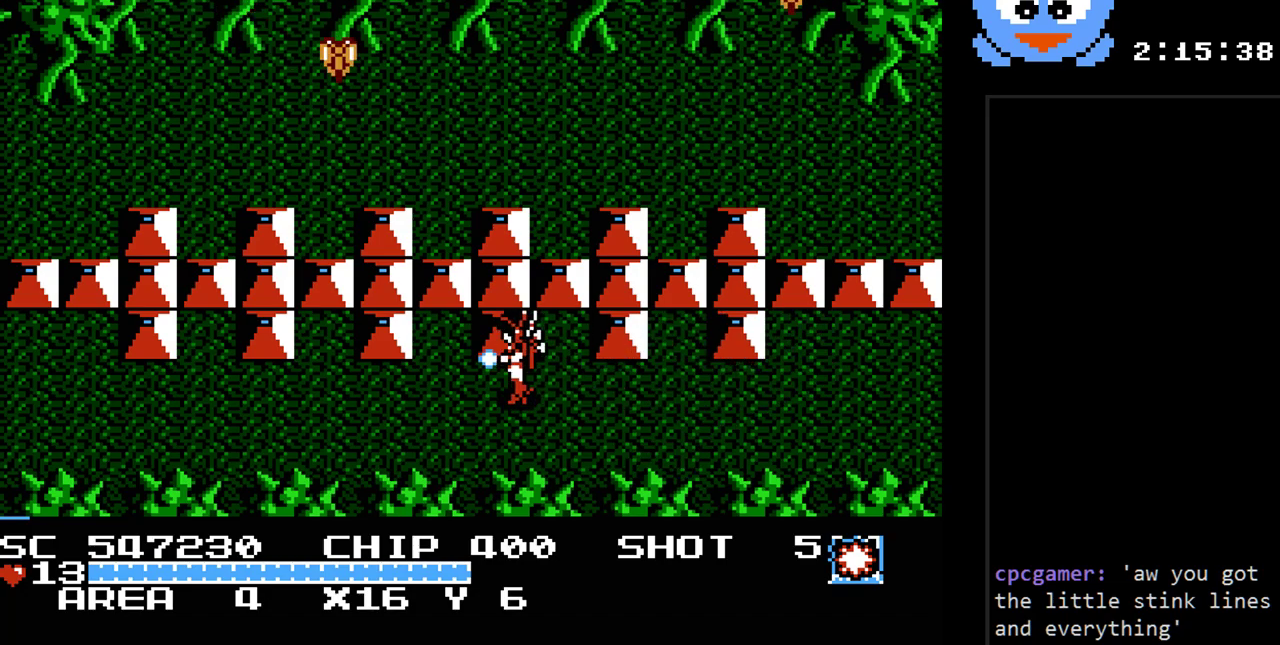
{"buttons": ["Y", "DPAD_LEFT"], "events": []}
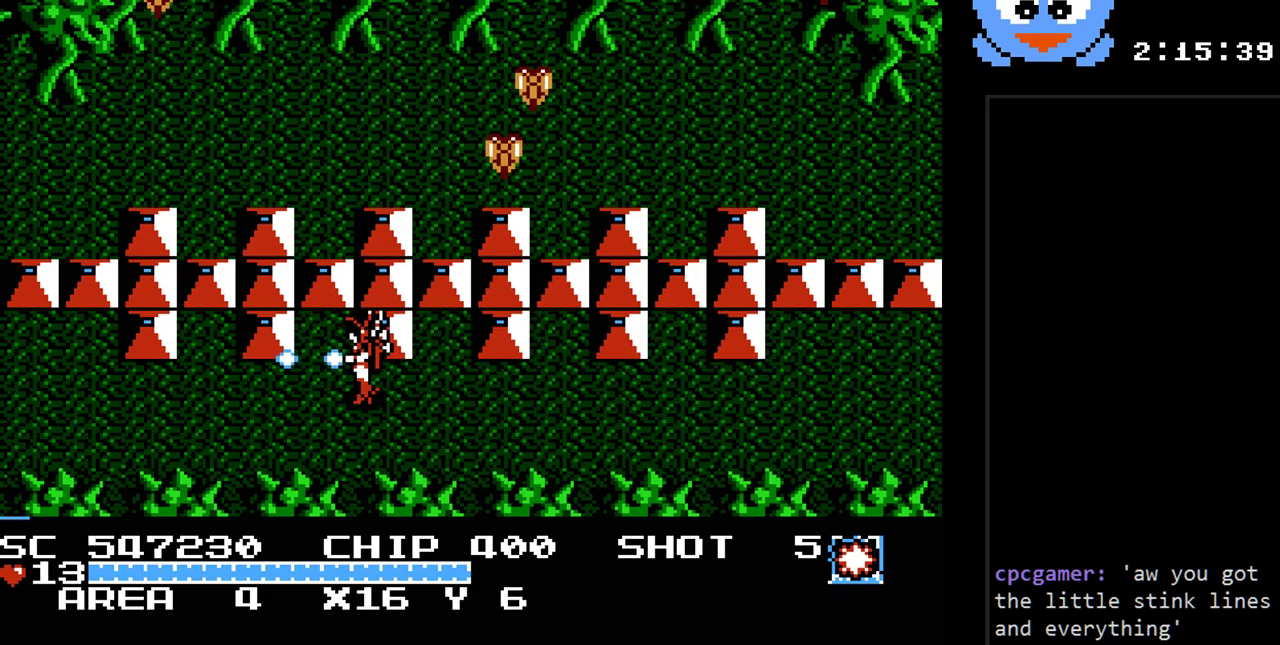
{"buttons": ["DPAD_LEFT"], "events": [[150, "Y", "up"]]}
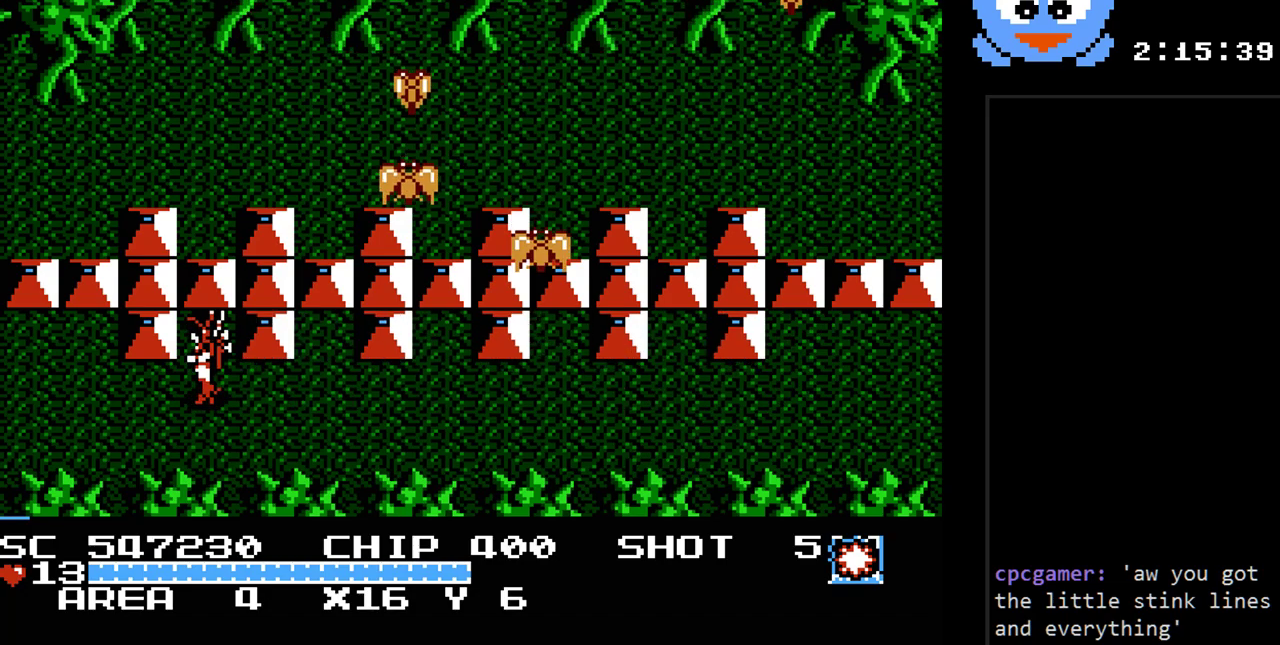
{"buttons": ["DPAD_LEFT"], "events": []}
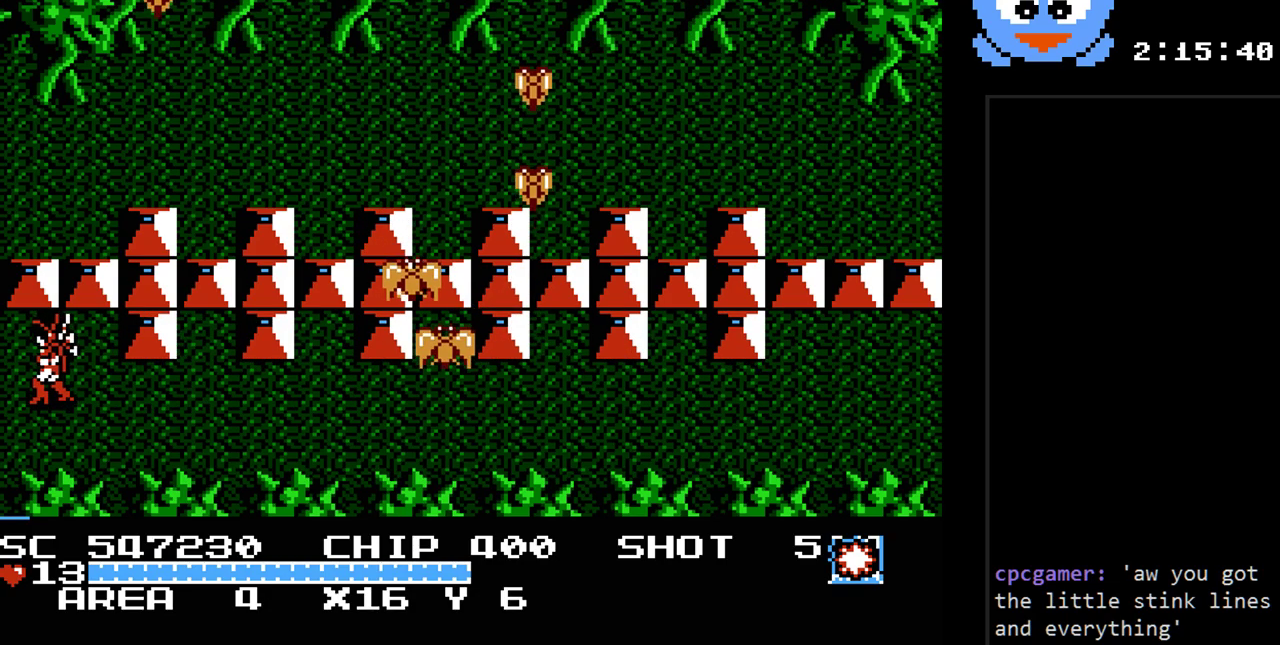
{"buttons": ["DPAD_LEFT"], "events": []}
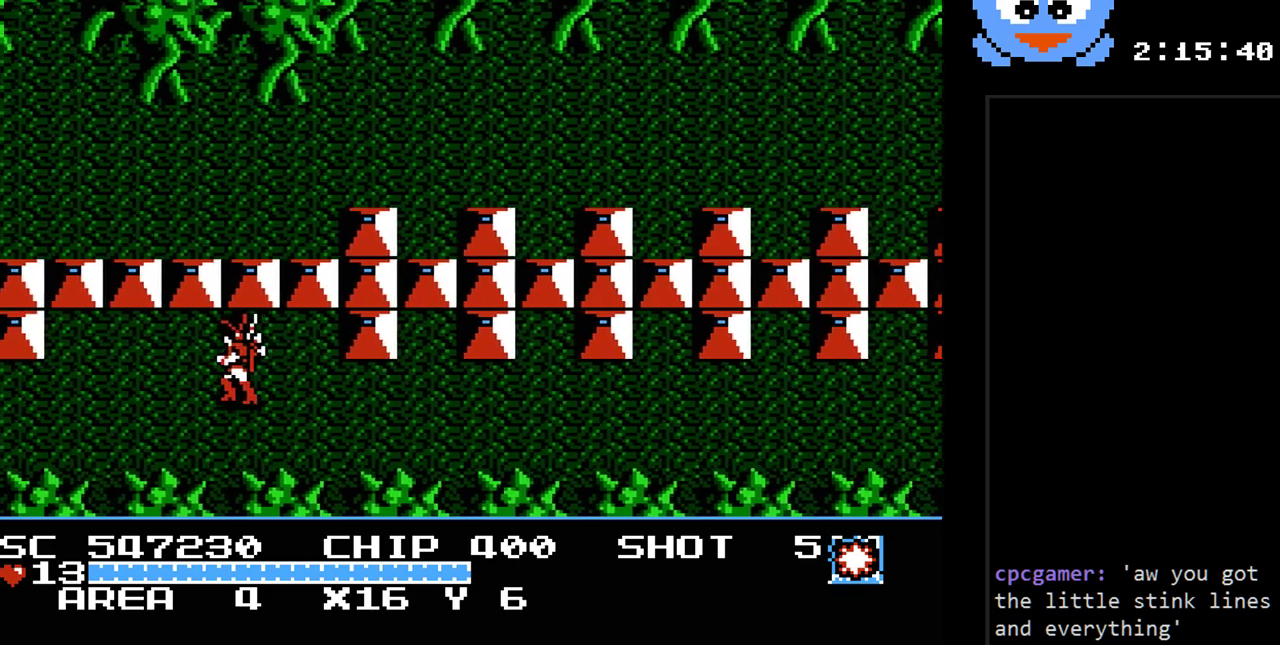
{"buttons": ["DPAD_LEFT"], "events": [[83, "DPAD_LEFT", "up"], [400, "DPAD_LEFT", "down"]]}
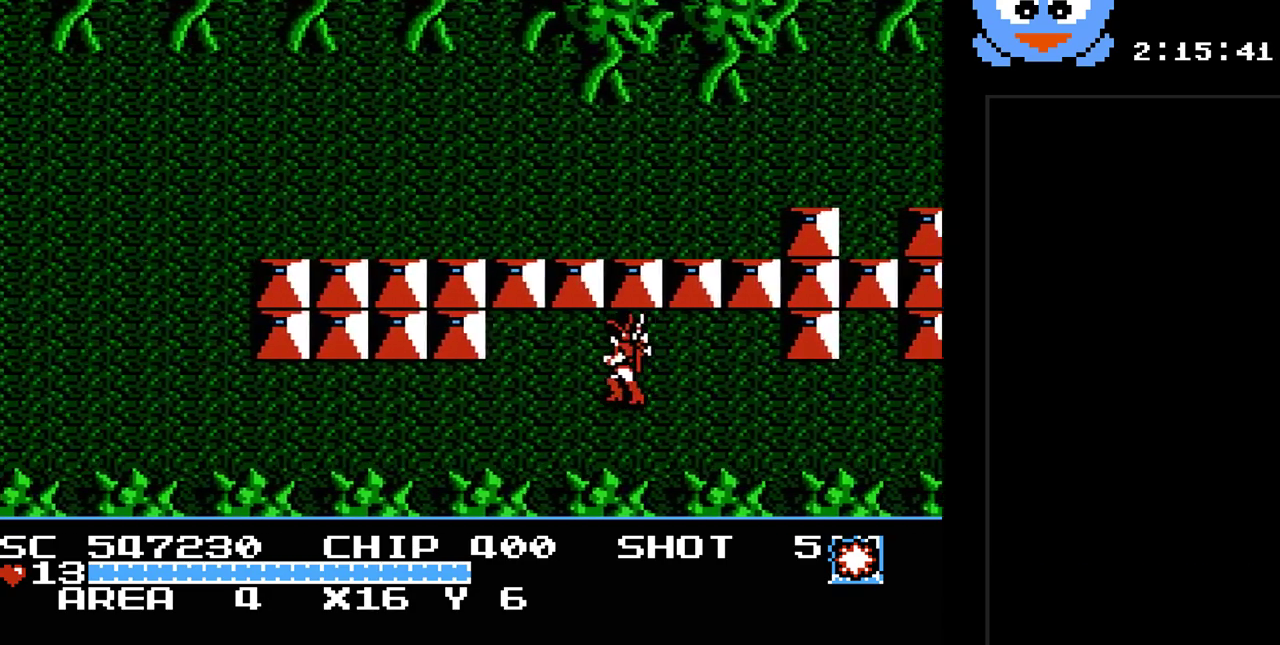
{"buttons": ["Y", "DPAD_LEFT"], "events": [[167, "Y", "down"]]}